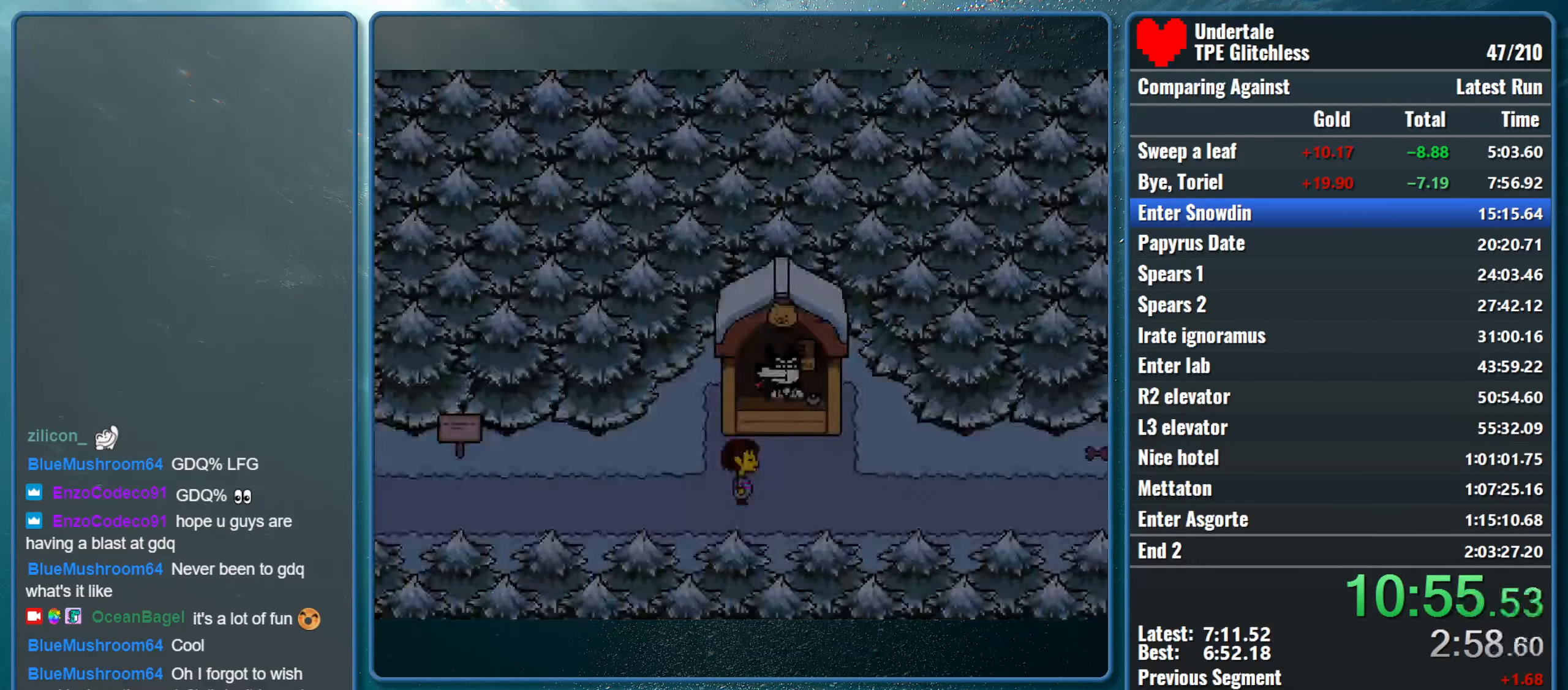
Gameplay with keyboard; each line is a JSON object with the keys held at the frame after it. "events" lists presses ("down") and releases ("up") of "alt", "c", "ctrl", "down", "left", "return", "right", "shift", "space", "up", "x" and "z" between this image and that frame as [ms after this image, input, new state], when the widget could be followed in between. No other keys are recorded. Mouse input is not recorded.
{"keys": ["return", "right", "shift"], "events": [[34, "shift", "down"], [34, "x", "up"], [34, "z", "up"], [67, "return", "down"], [134, "x", "down"], [167, "shift", "up"], [167, "z", "down"], [200, "return", "up"], [234, "z", "up"], [267, "shift", "down"], [300, "return", "down"], [300, "x", "up"], [334, "x", "down"], [367, "return", "up"], [367, "shift", "up"], [367, "z", "down"], [400, "z", "up"], [434, "shift", "down"], [467, "x", "up"], [500, "return", "down"]]}
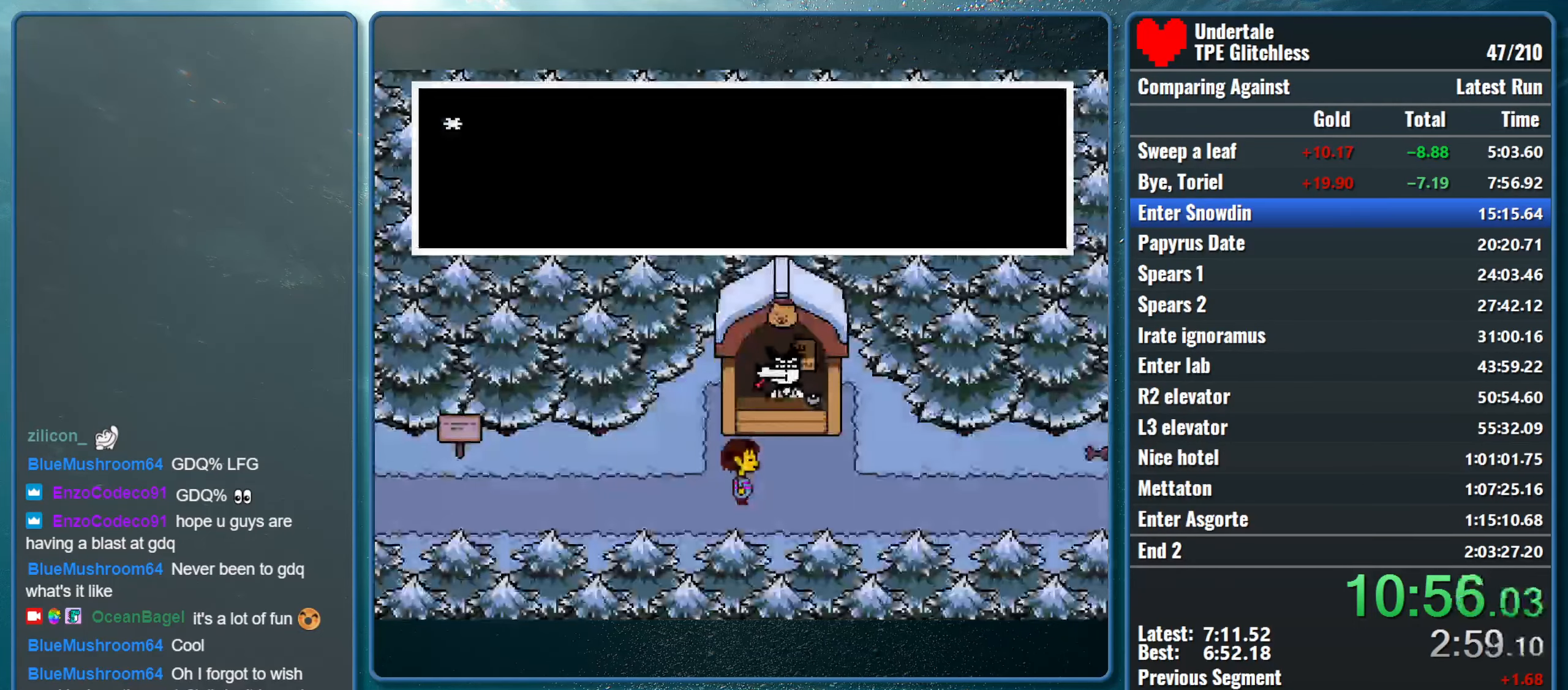
{"keys": ["right"], "events": [[34, "x", "down"], [67, "return", "up"], [67, "z", "down"], [100, "shift", "up"], [100, "z", "up"], [134, "shift", "down"], [167, "return", "down"], [167, "x", "up"], [234, "x", "down"], [267, "z", "down"], [300, "return", "up"], [300, "shift", "up"], [334, "z", "up"], [400, "x", "up"]]}
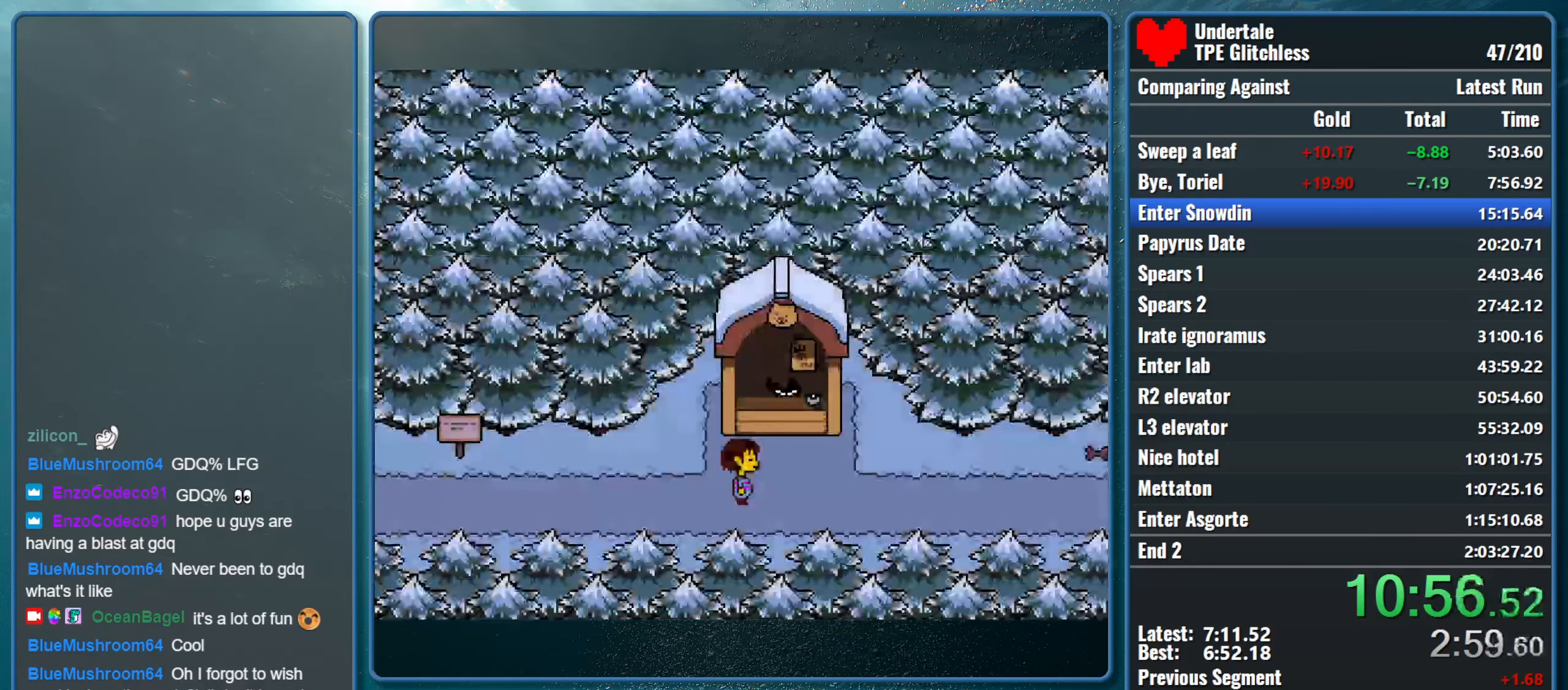
{"keys": ["right"], "events": []}
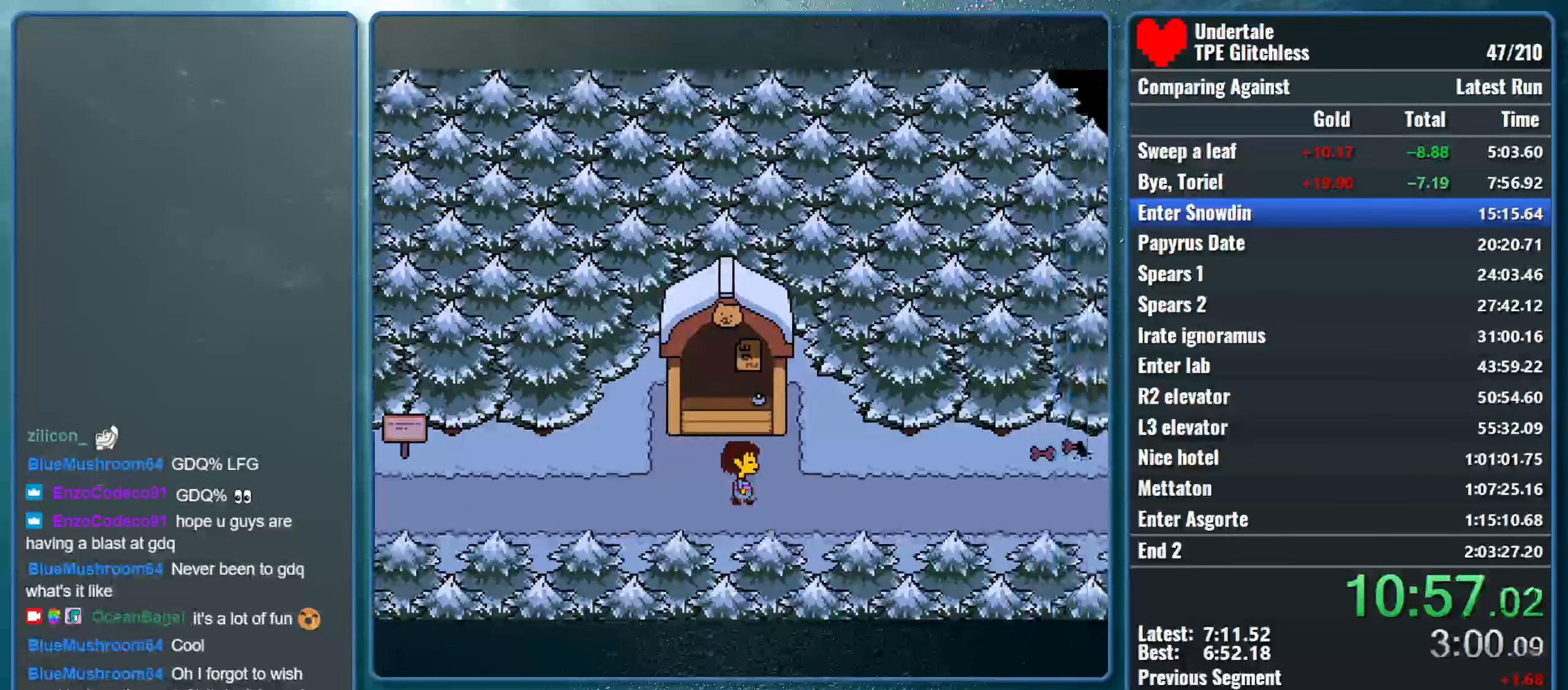
{"keys": ["right"], "events": []}
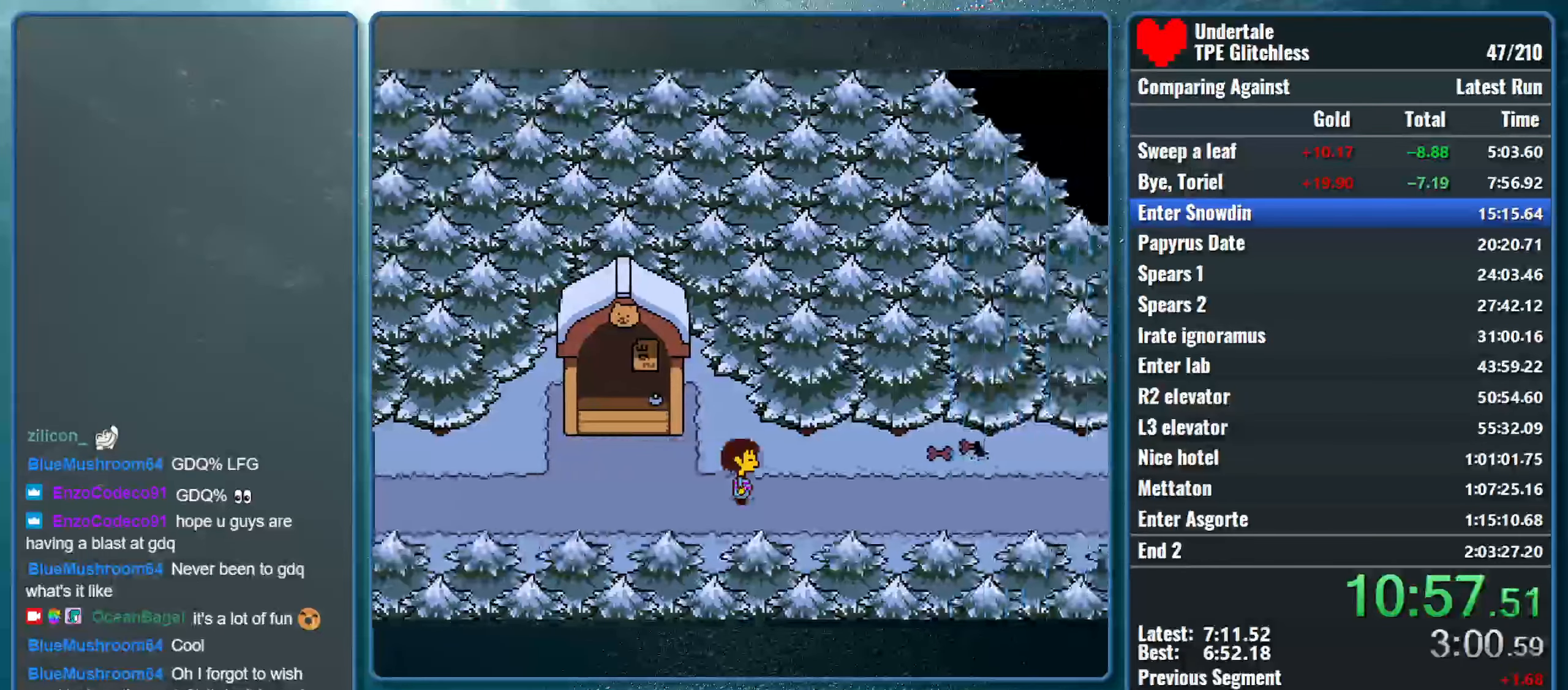
{"keys": ["right"], "events": []}
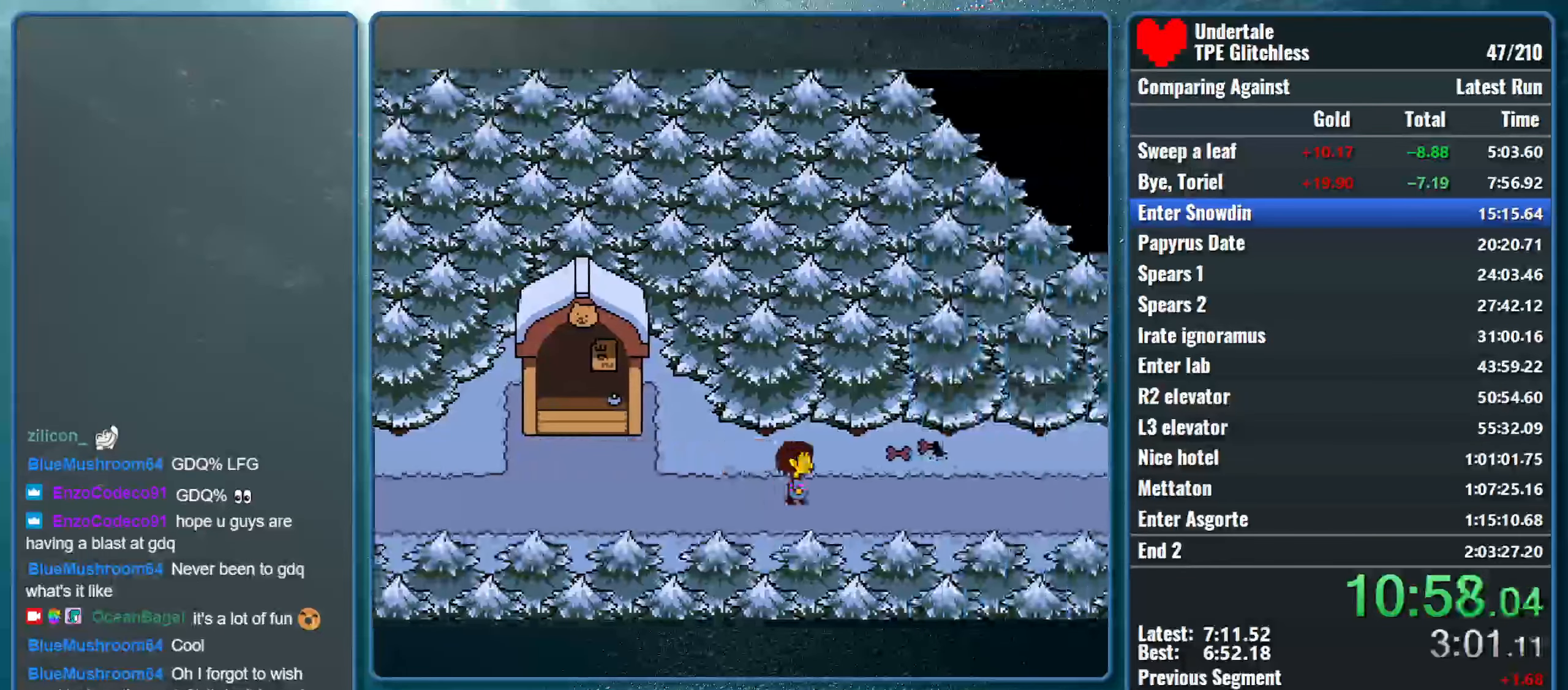
{"keys": ["right"], "events": []}
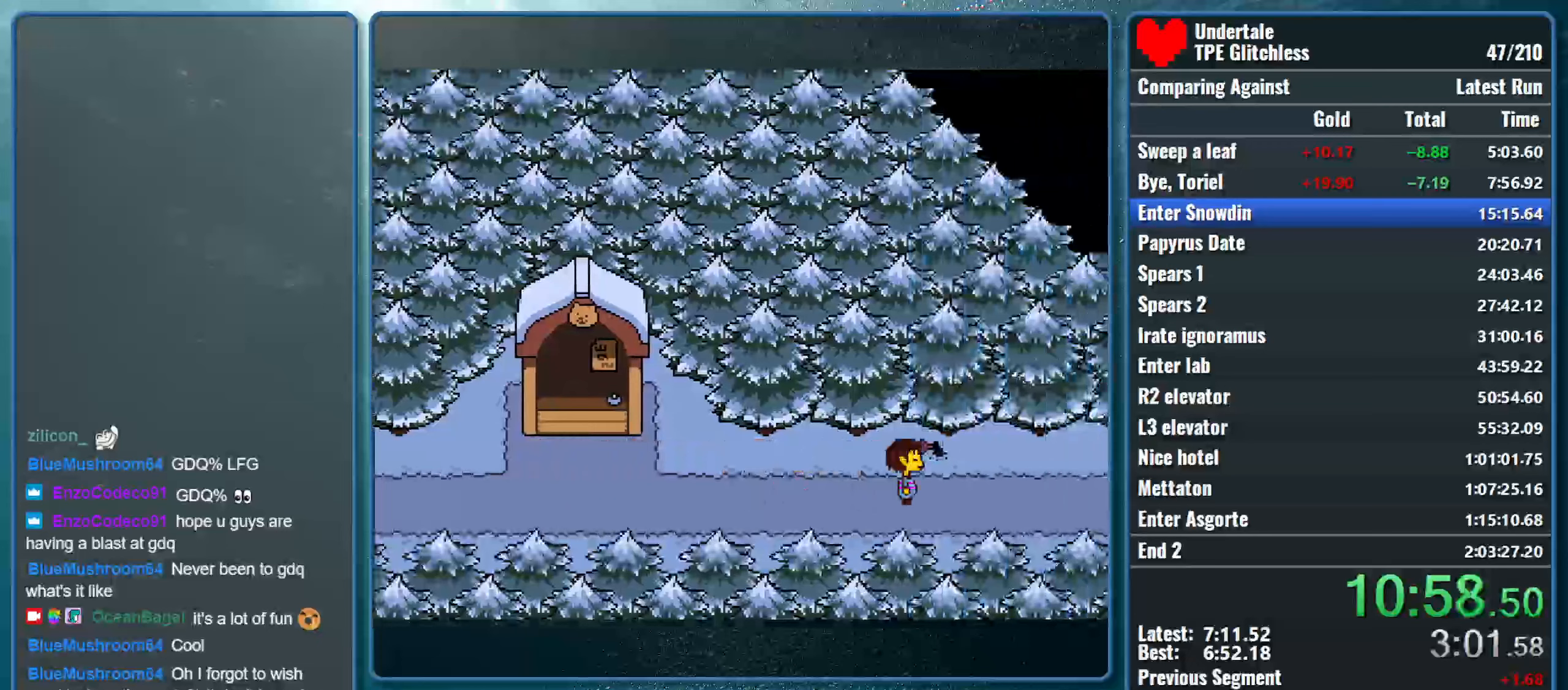
{"keys": ["right"], "events": []}
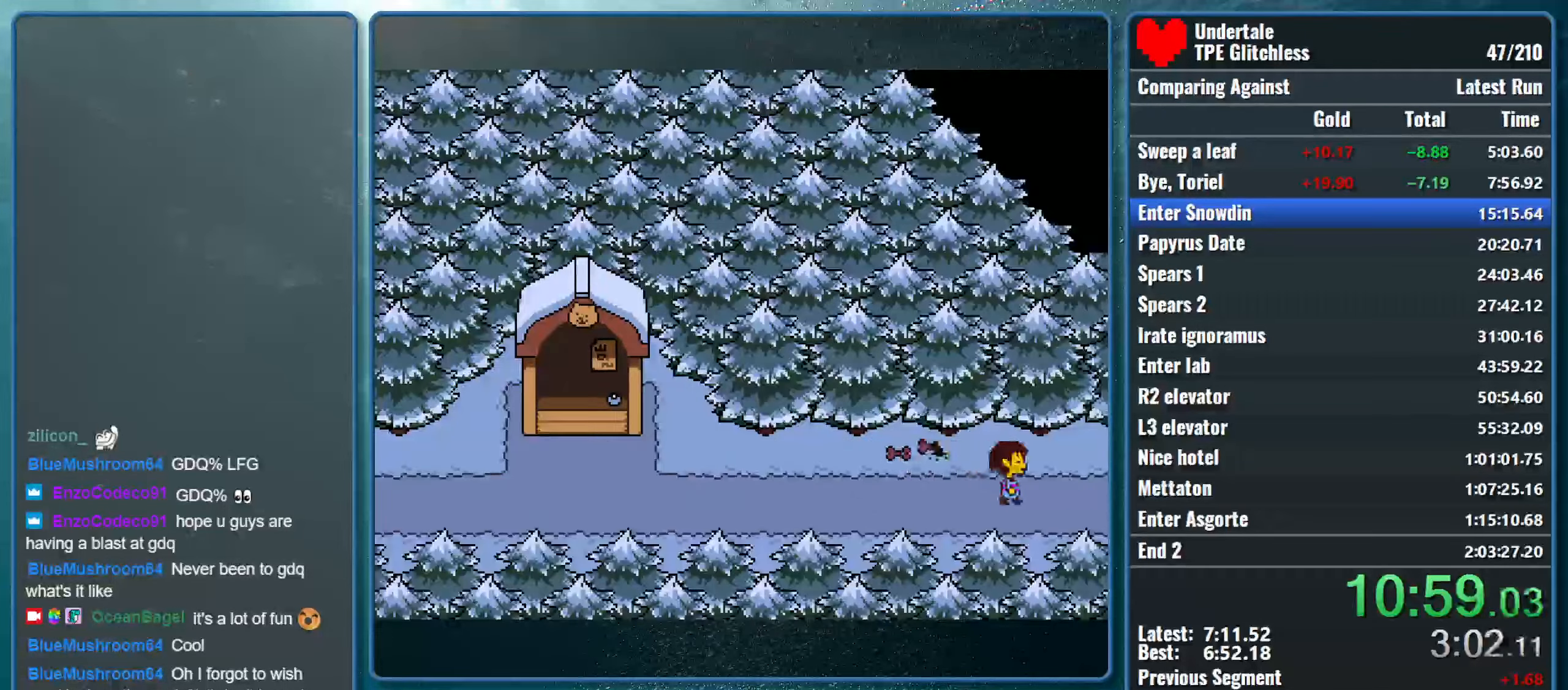
{"keys": ["right"], "events": []}
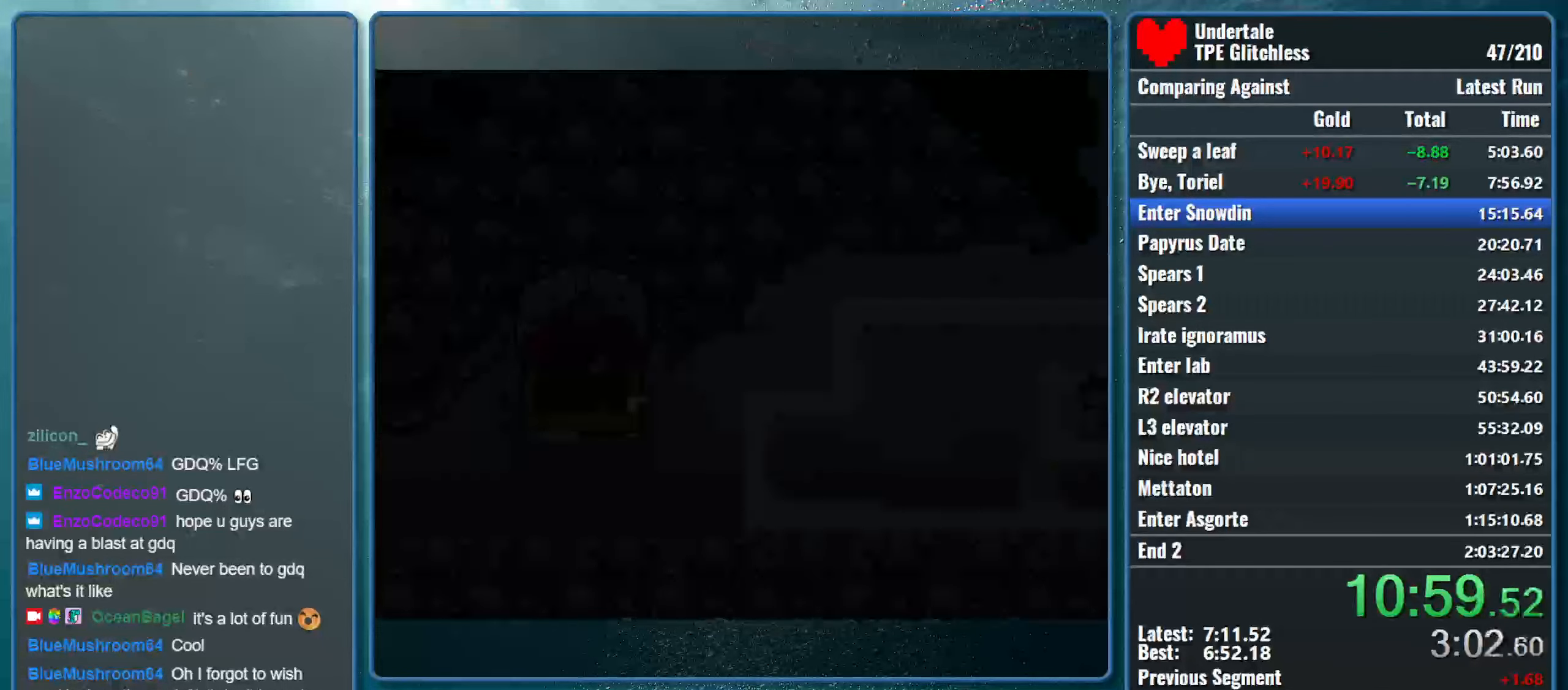
{"keys": ["right"], "events": []}
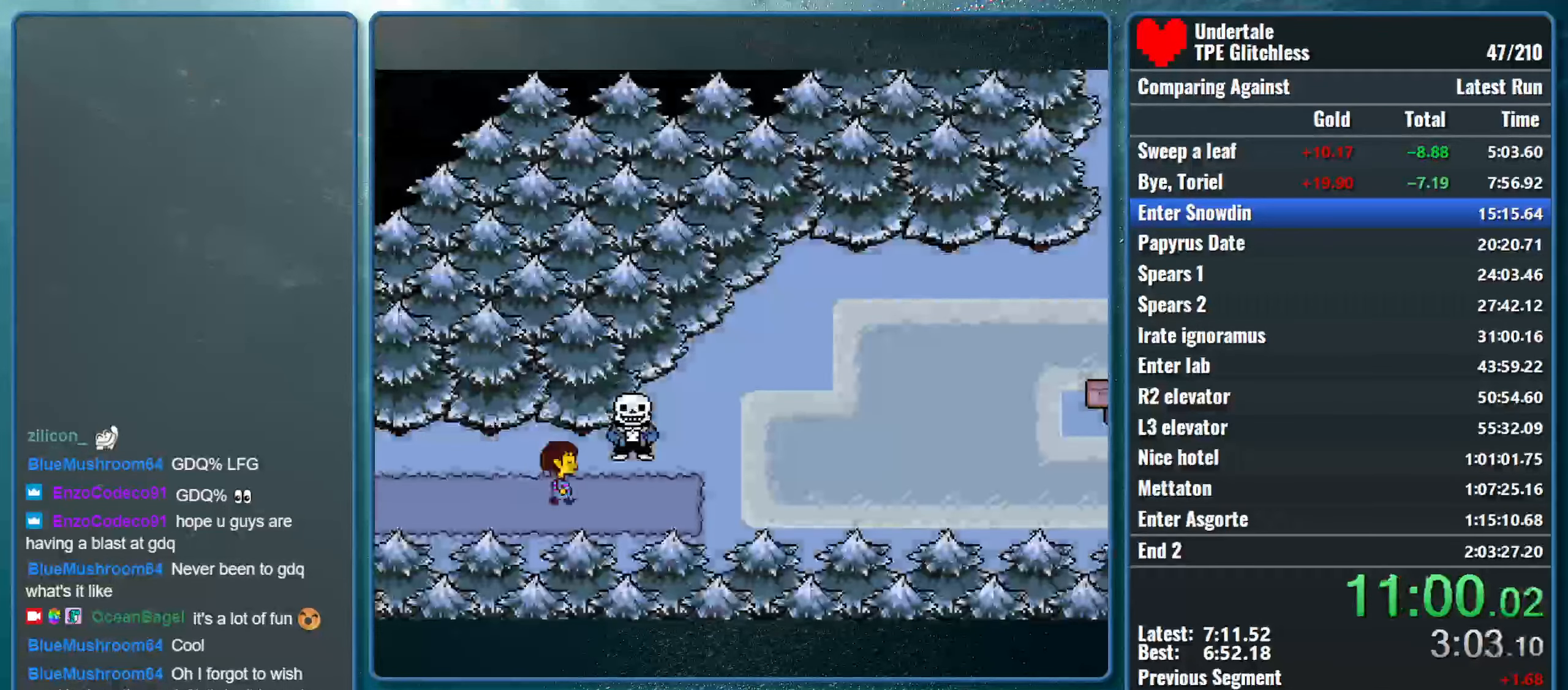
{"keys": ["right"], "events": []}
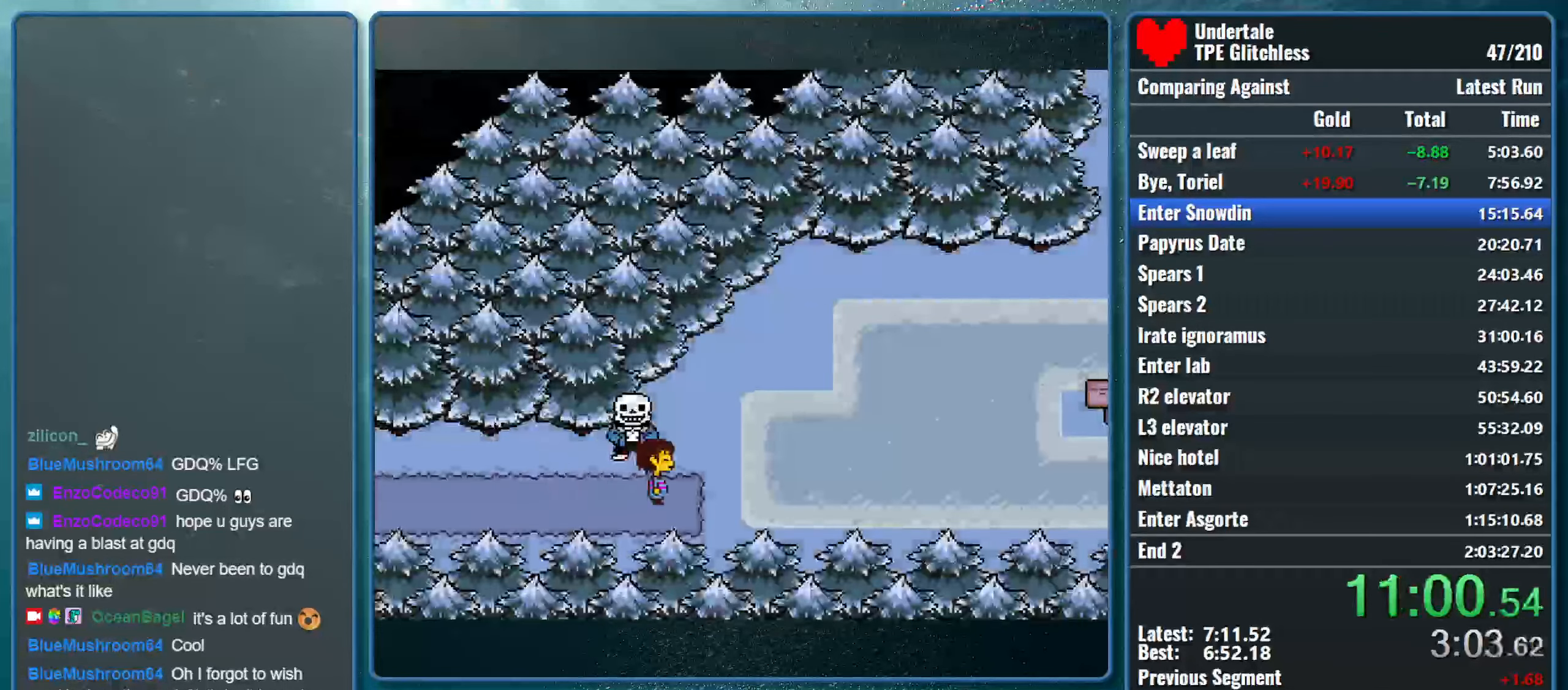
{"keys": ["right"], "events": []}
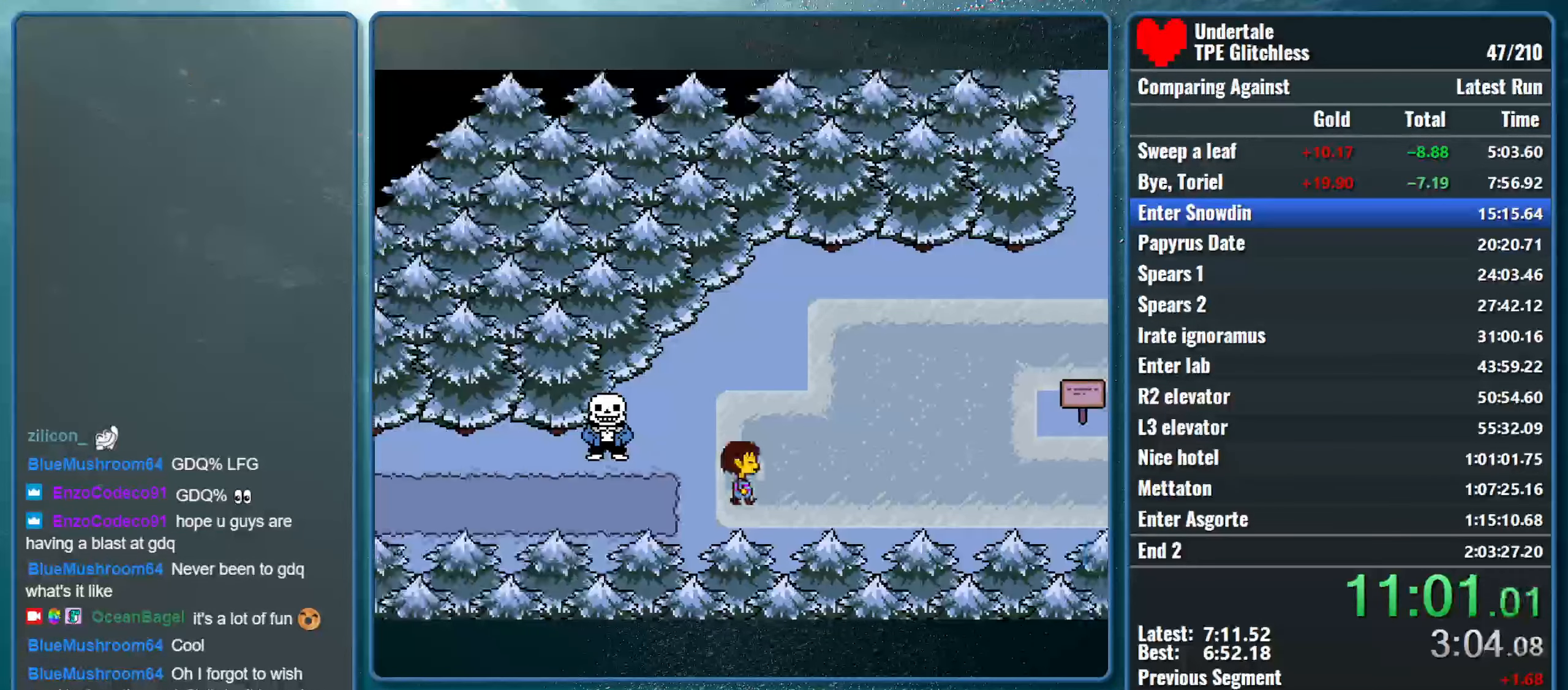
{"keys": ["right"], "events": []}
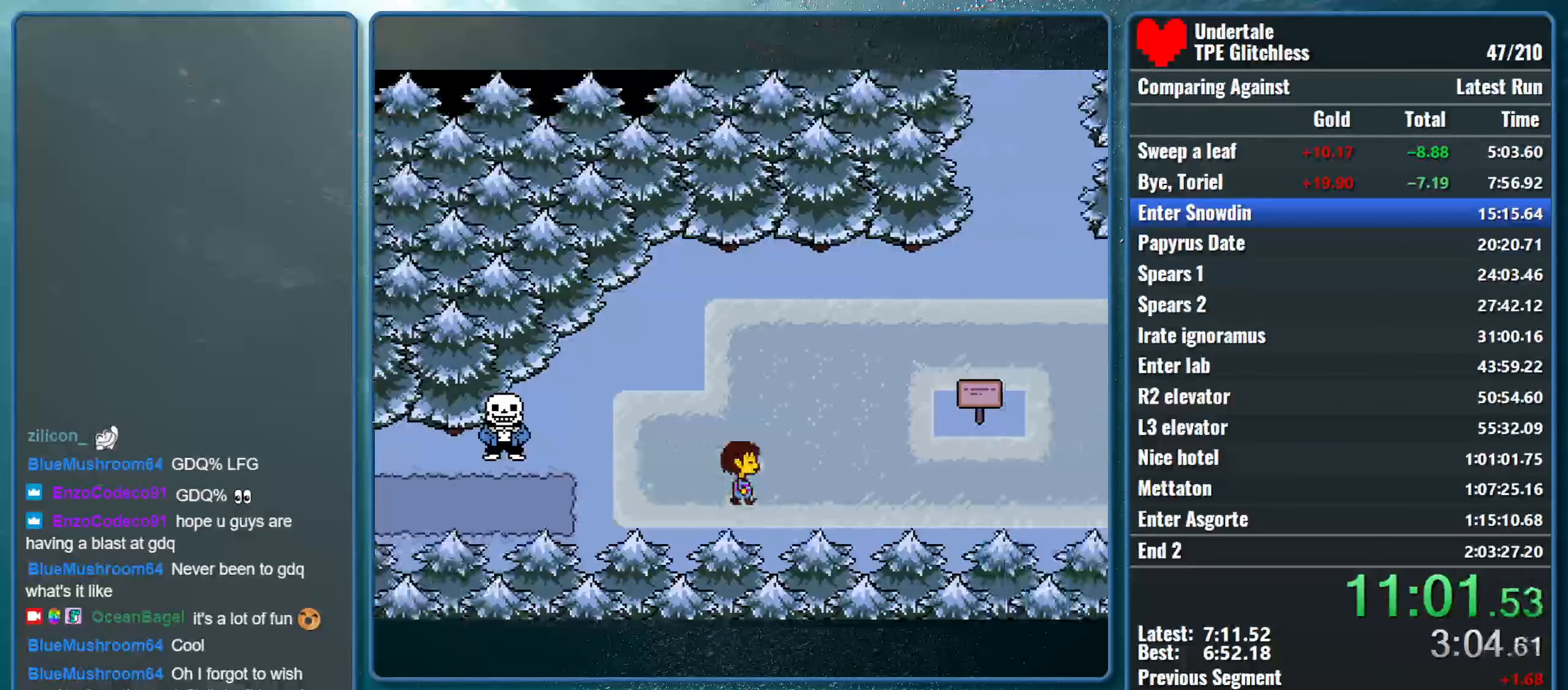
{"keys": ["right"], "events": []}
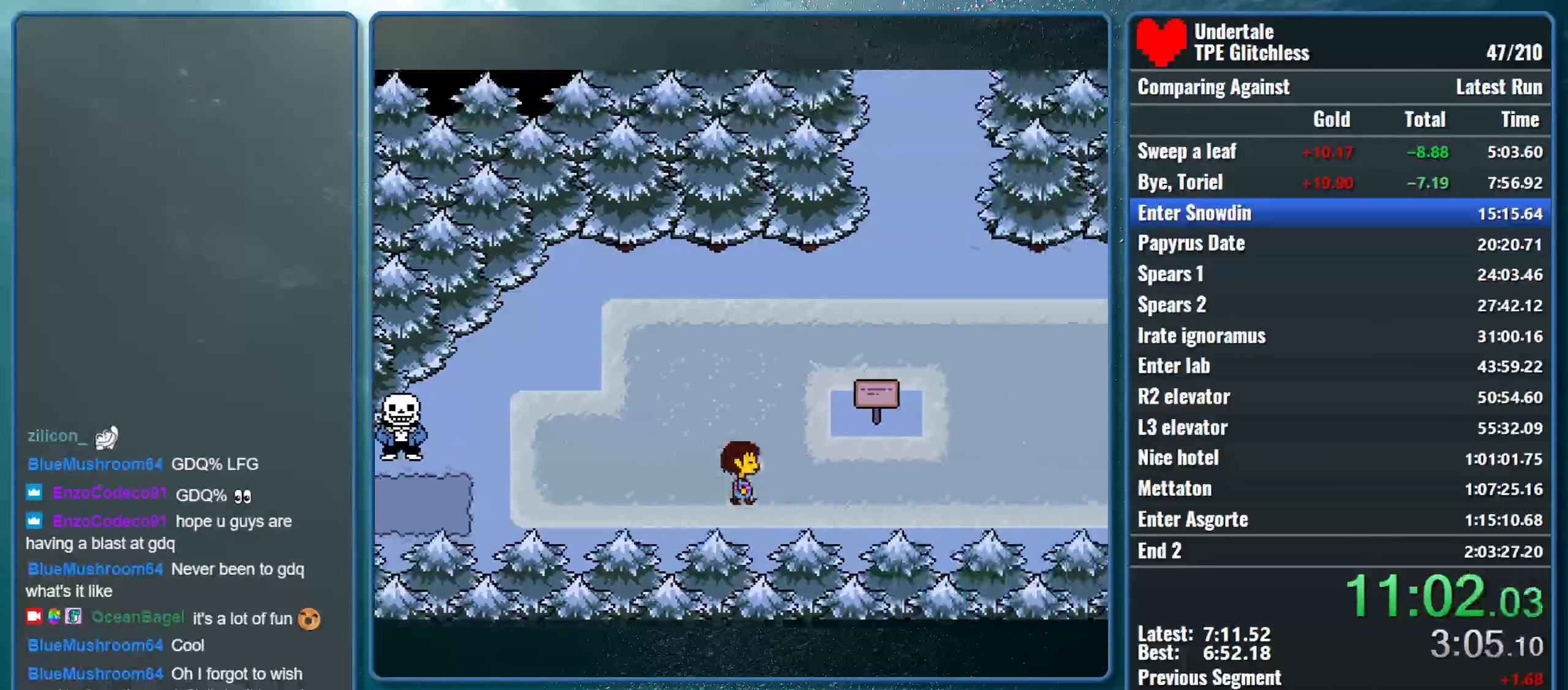
{"keys": ["right"], "events": []}
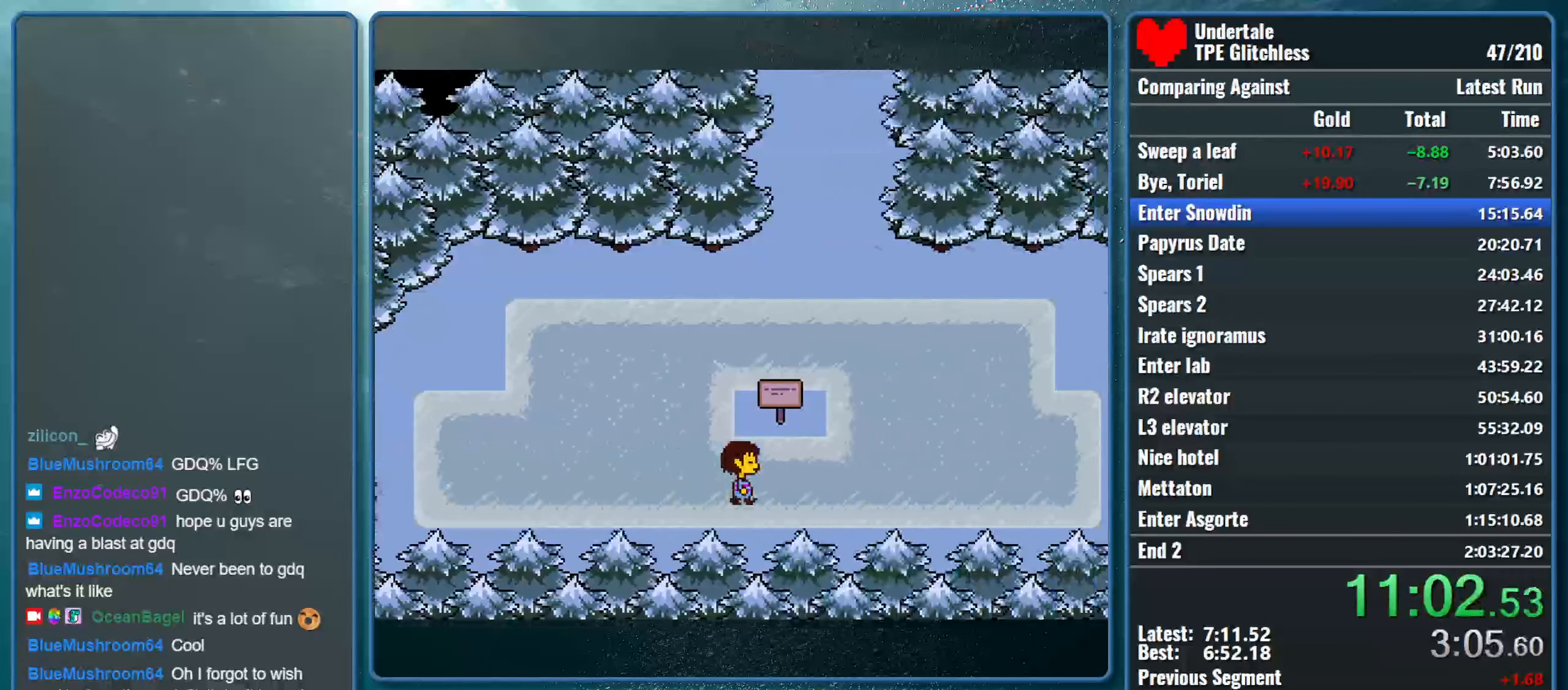
{"keys": ["right"], "events": []}
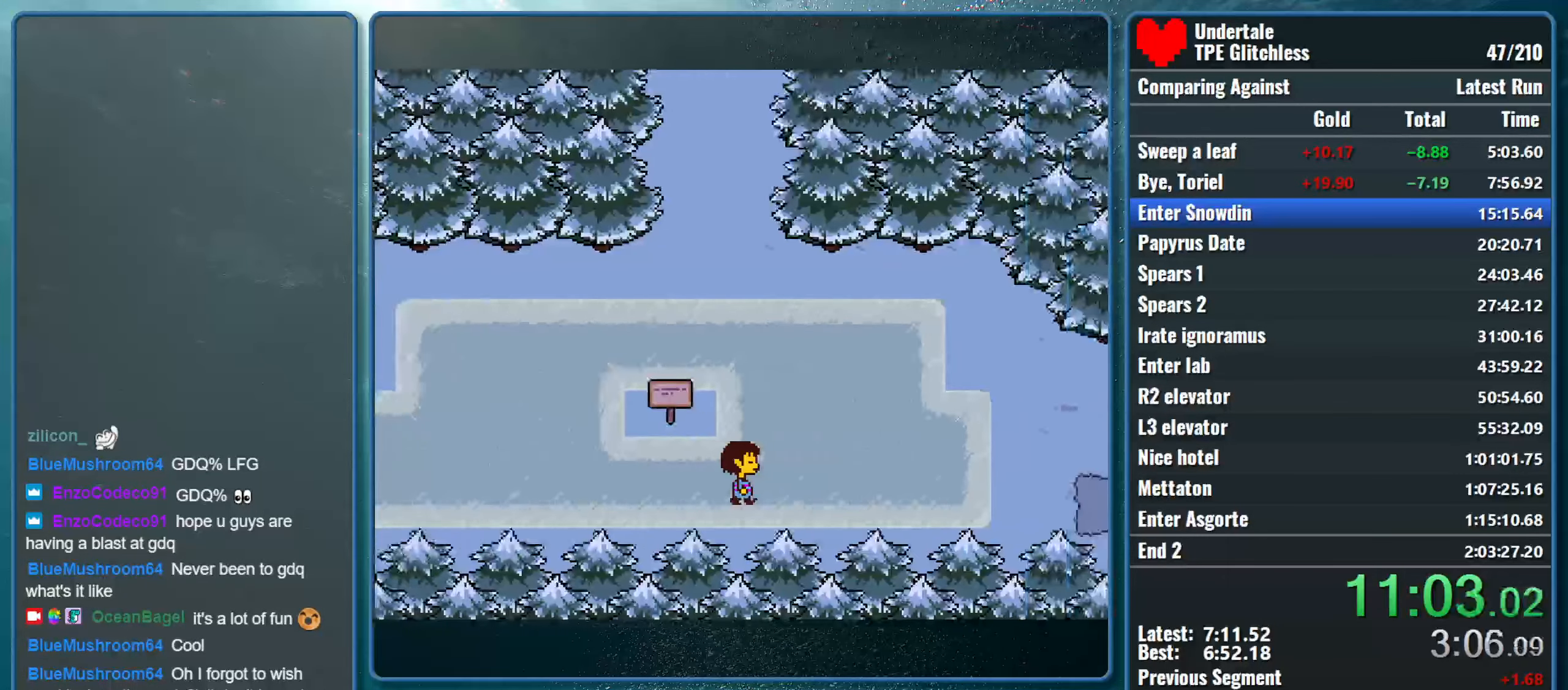
{"keys": ["right"], "events": []}
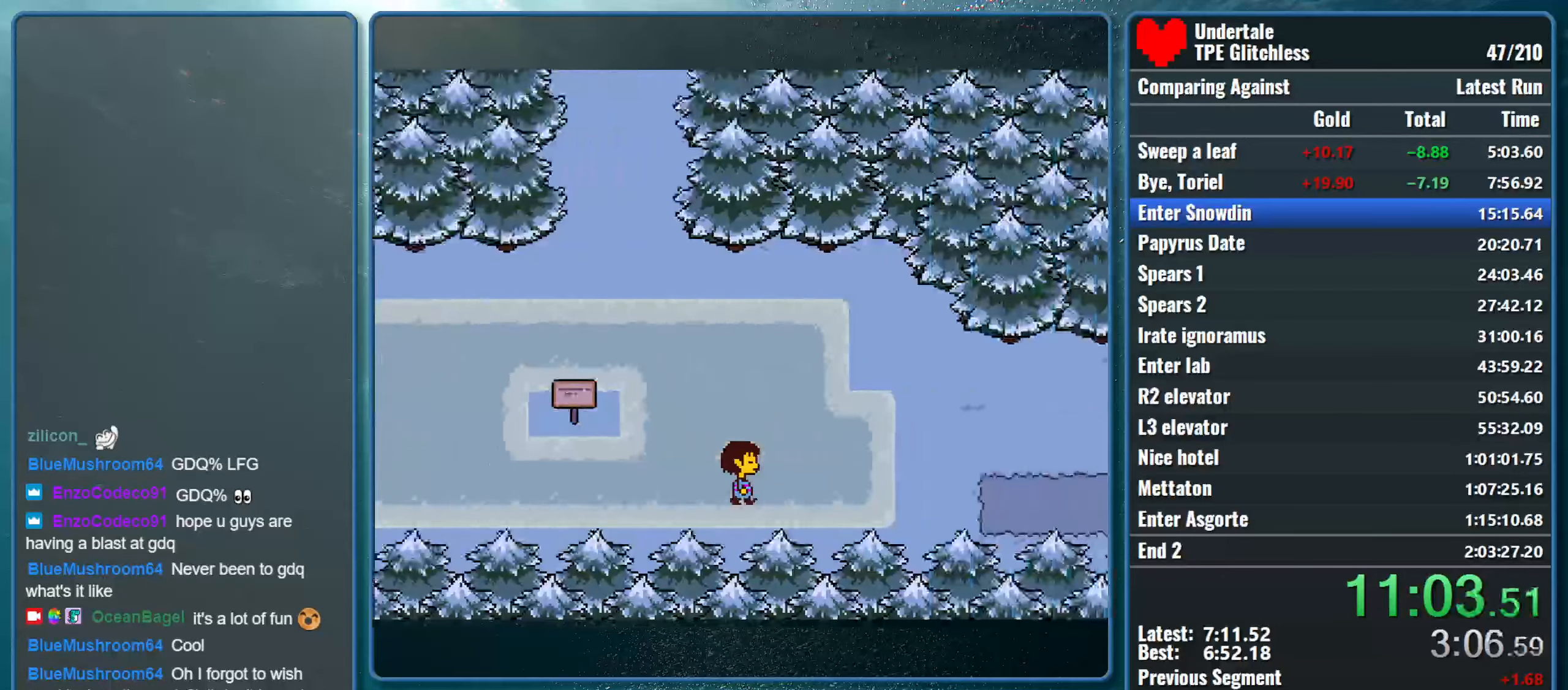
{"keys": ["right"], "events": []}
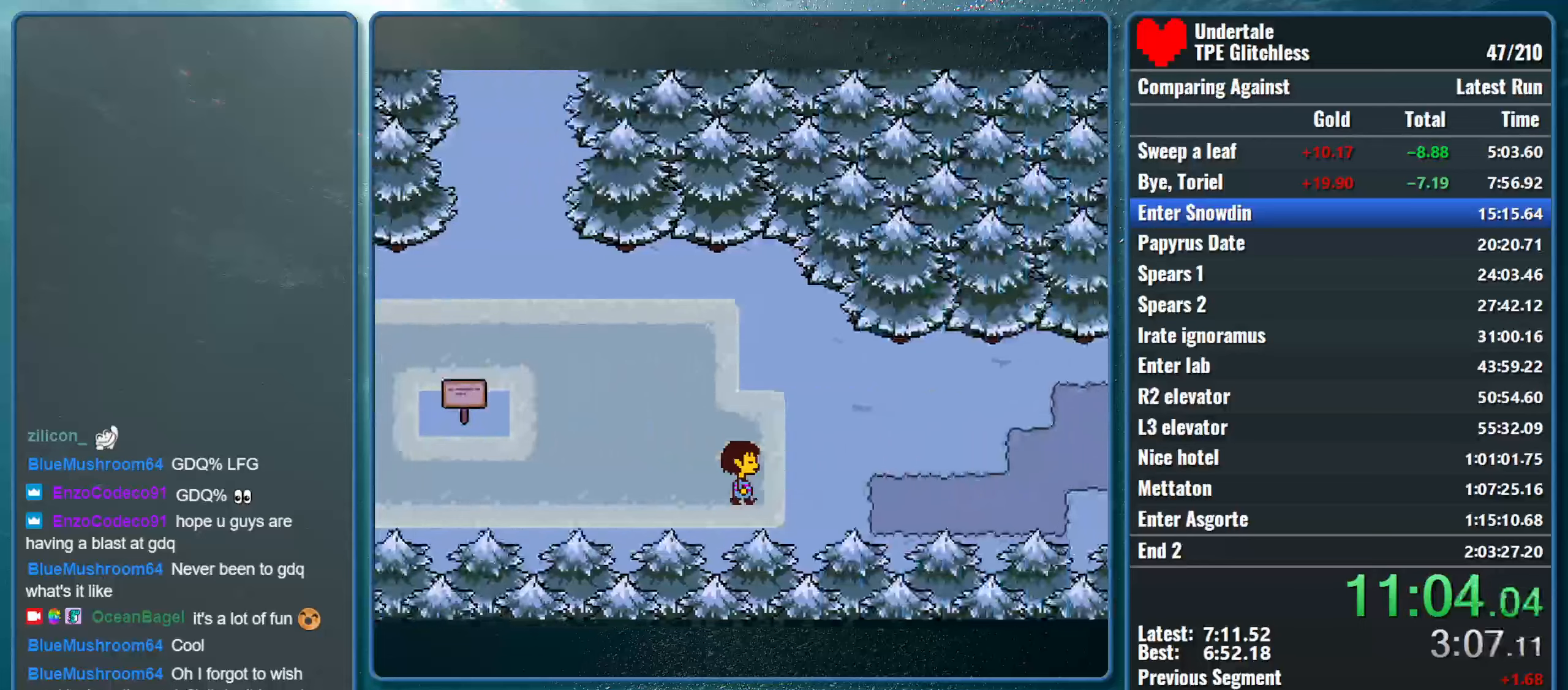
{"keys": ["right", "up"], "events": [[333, "up", "down"]]}
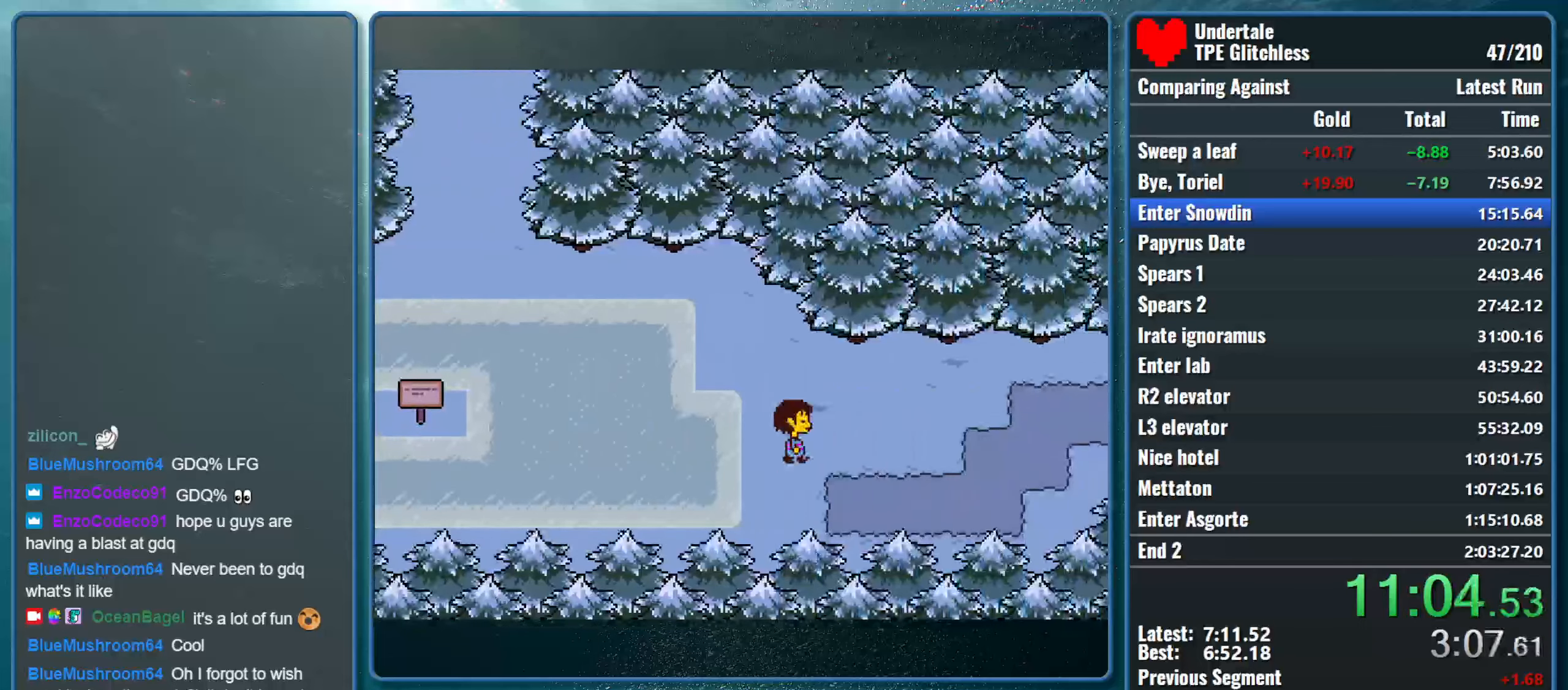
{"keys": ["right"], "events": [[166, "up", "up"]]}
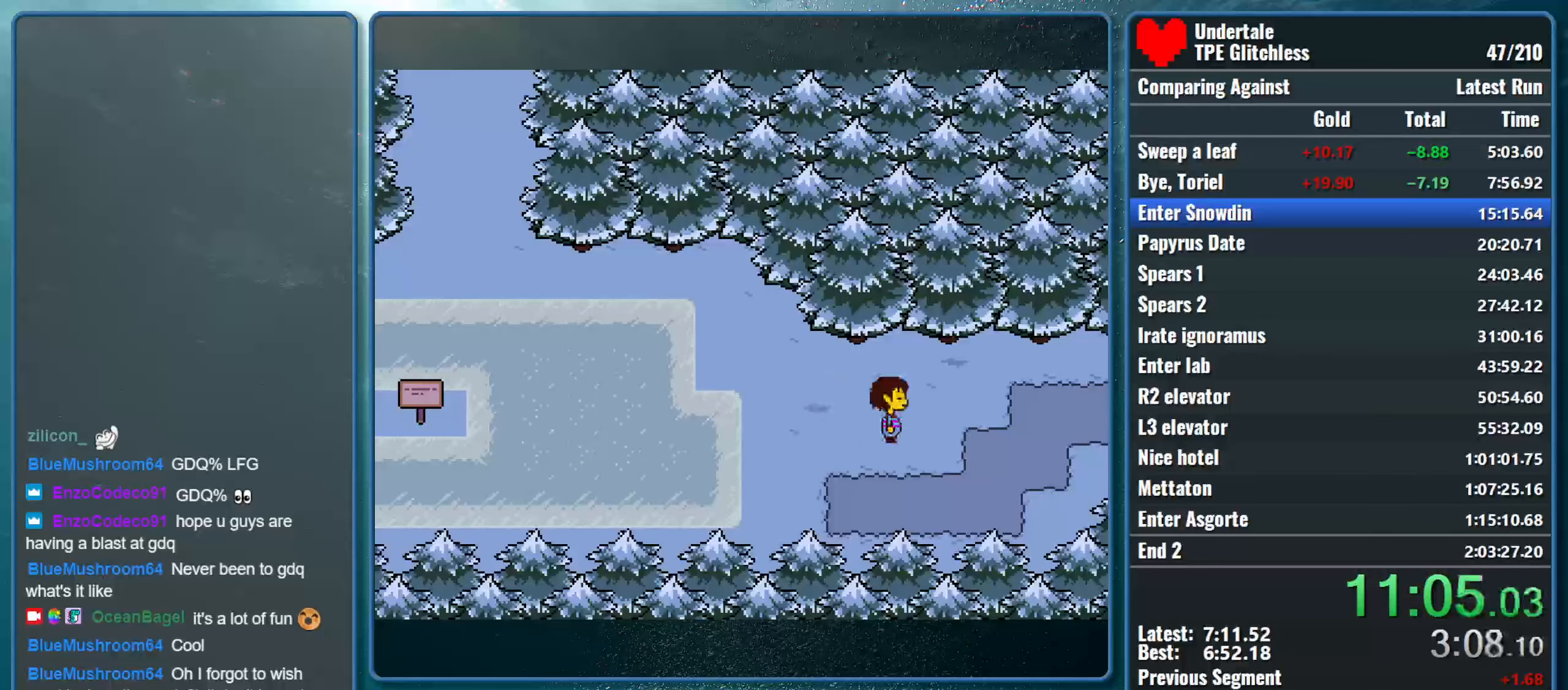
{"keys": ["right", "shift"], "events": [[466, "shift", "down"]]}
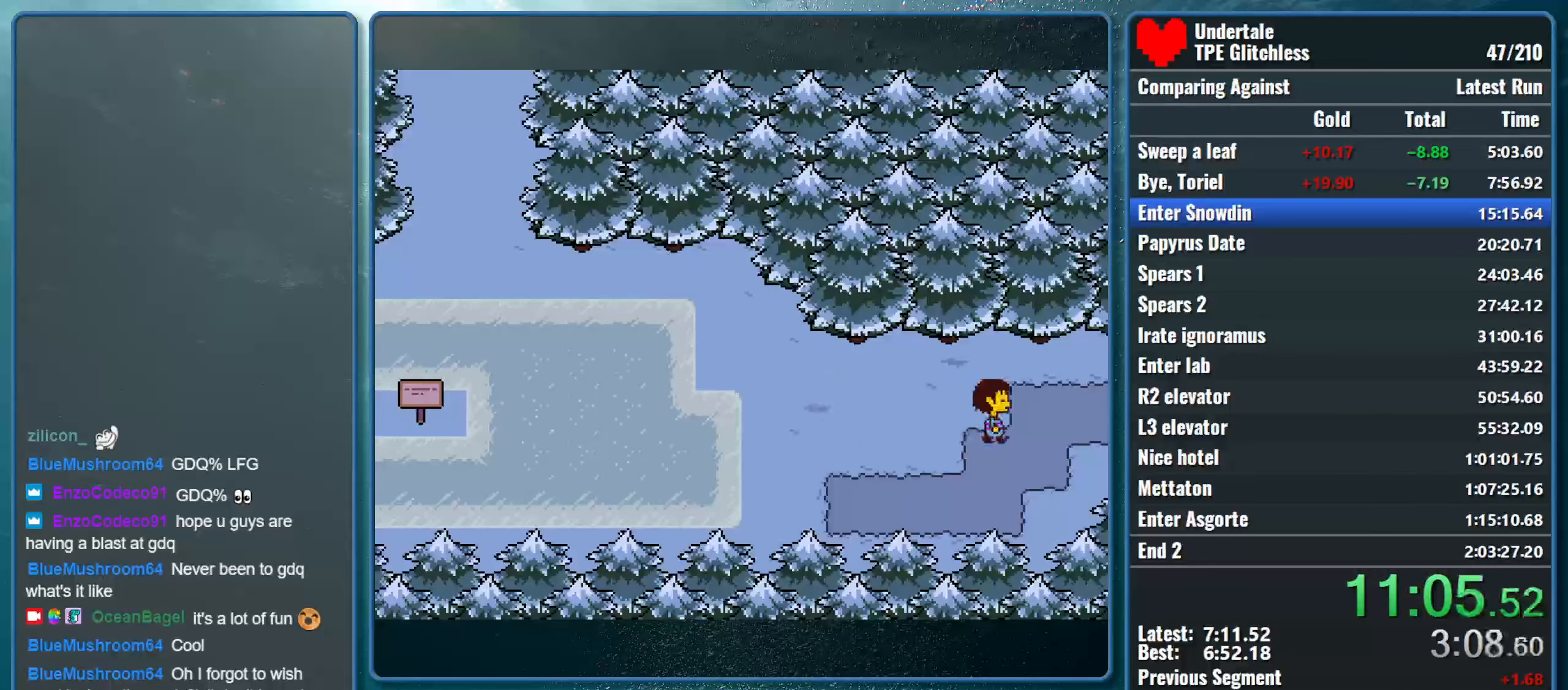
{"keys": ["right", "x", "z"], "events": [[33, "return", "down"], [33, "x", "down"], [66, "z", "down"], [100, "return", "up"], [100, "shift", "up"], [133, "z", "up"], [166, "shift", "down"], [200, "return", "down"], [200, "x", "up"], [266, "x", "down"], [266, "z", "down"], [300, "return", "up"], [300, "shift", "up"], [333, "z", "up"], [366, "shift", "down"], [400, "return", "down"], [433, "x", "up"], [466, "return", "up"], [466, "shift", "up"], [466, "x", "down"], [500, "z", "down"]]}
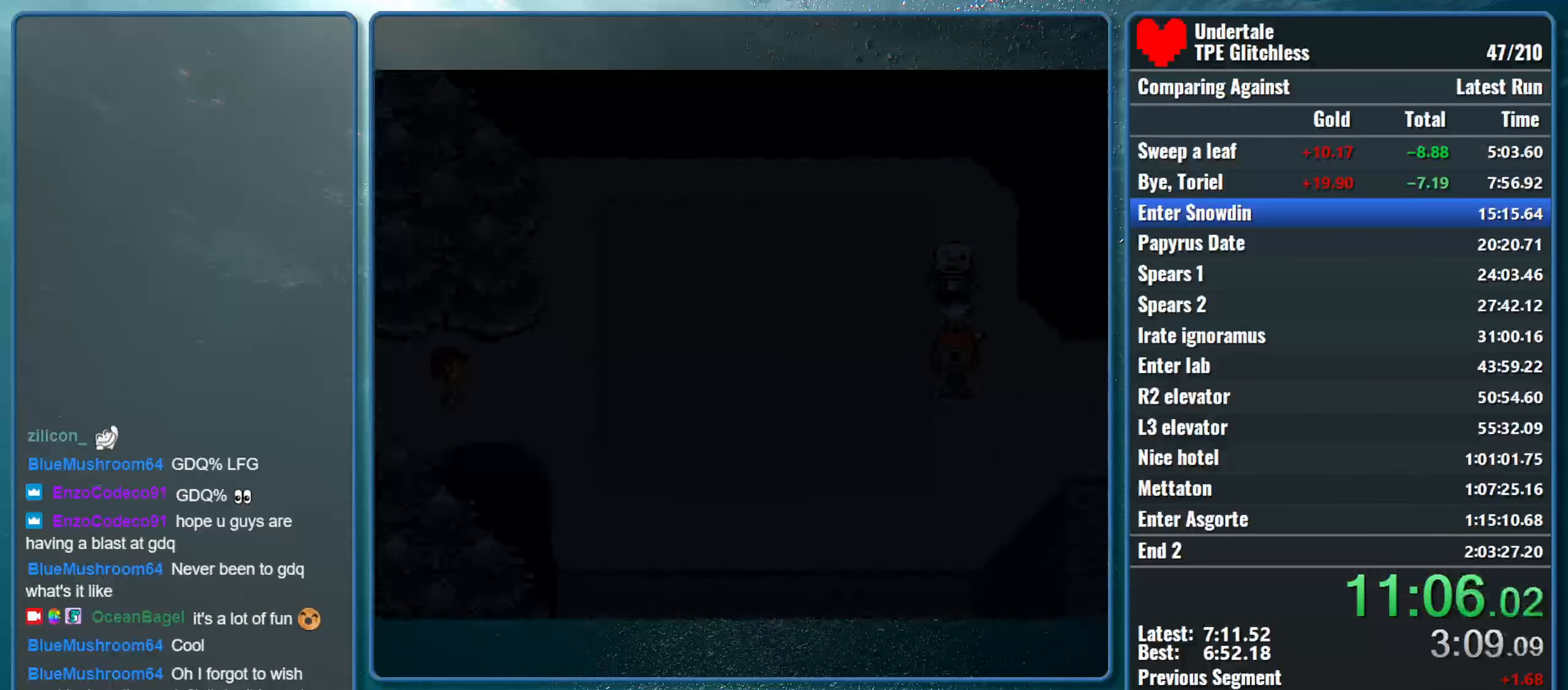
{"keys": ["return", "right", "shift"], "events": [[33, "shift", "down"], [33, "z", "up"], [100, "return", "down"], [100, "x", "up"], [166, "return", "up"], [166, "shift", "up"], [166, "x", "down"], [200, "z", "down"], [233, "z", "up"], [266, "shift", "down"], [300, "return", "down"], [300, "x", "up"], [366, "return", "up"], [366, "shift", "up"], [366, "x", "down"], [400, "z", "down"], [433, "shift", "down"], [433, "z", "up"], [466, "return", "down"], [500, "x", "up"]]}
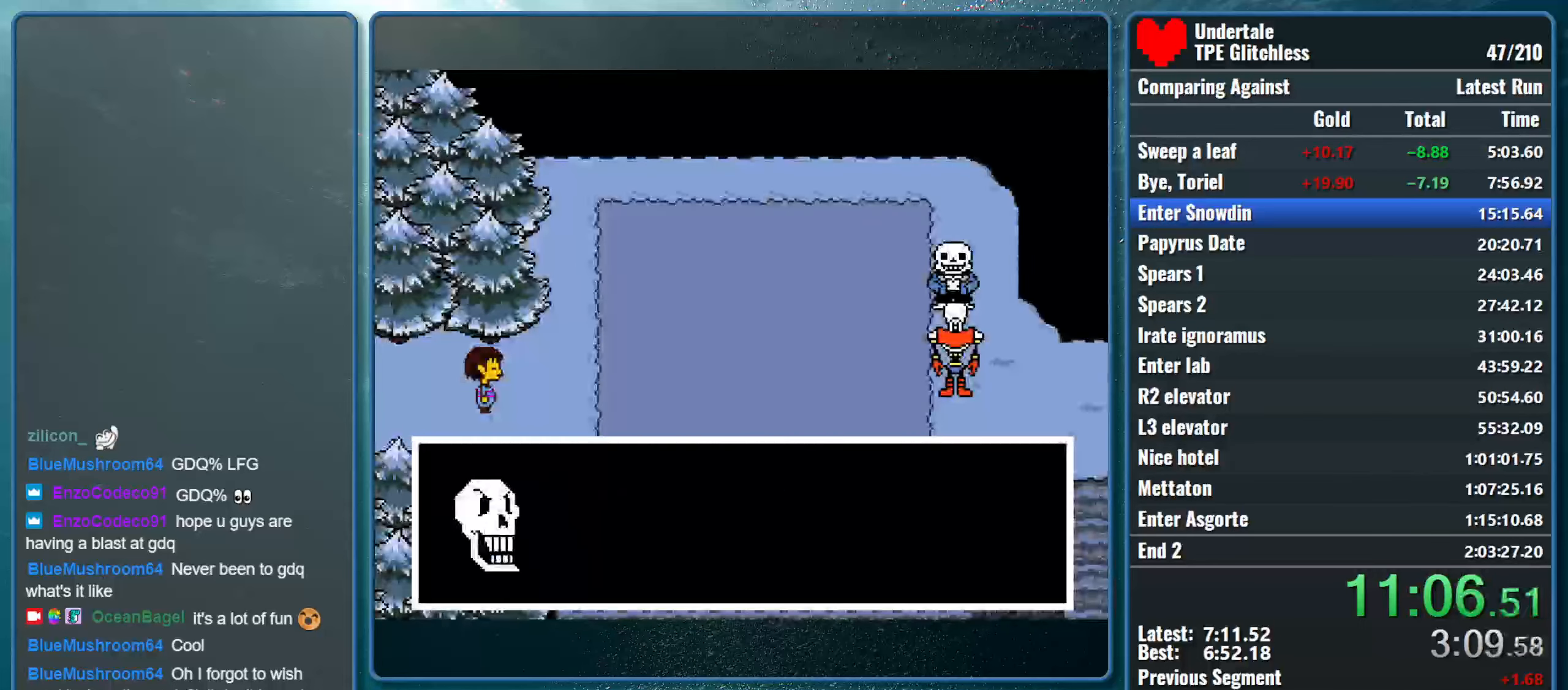
{"keys": ["right", "x", "z"], "events": [[33, "x", "down"], [66, "return", "up"], [66, "shift", "up"], [133, "shift", "down"], [166, "return", "down"], [200, "x", "up"], [233, "x", "down"], [266, "return", "up"], [266, "shift", "up"], [266, "z", "down"], [333, "shift", "down"], [333, "z", "up"], [366, "return", "down"], [400, "x", "up"], [433, "x", "down"], [466, "return", "up"], [466, "shift", "up"], [466, "z", "down"]]}
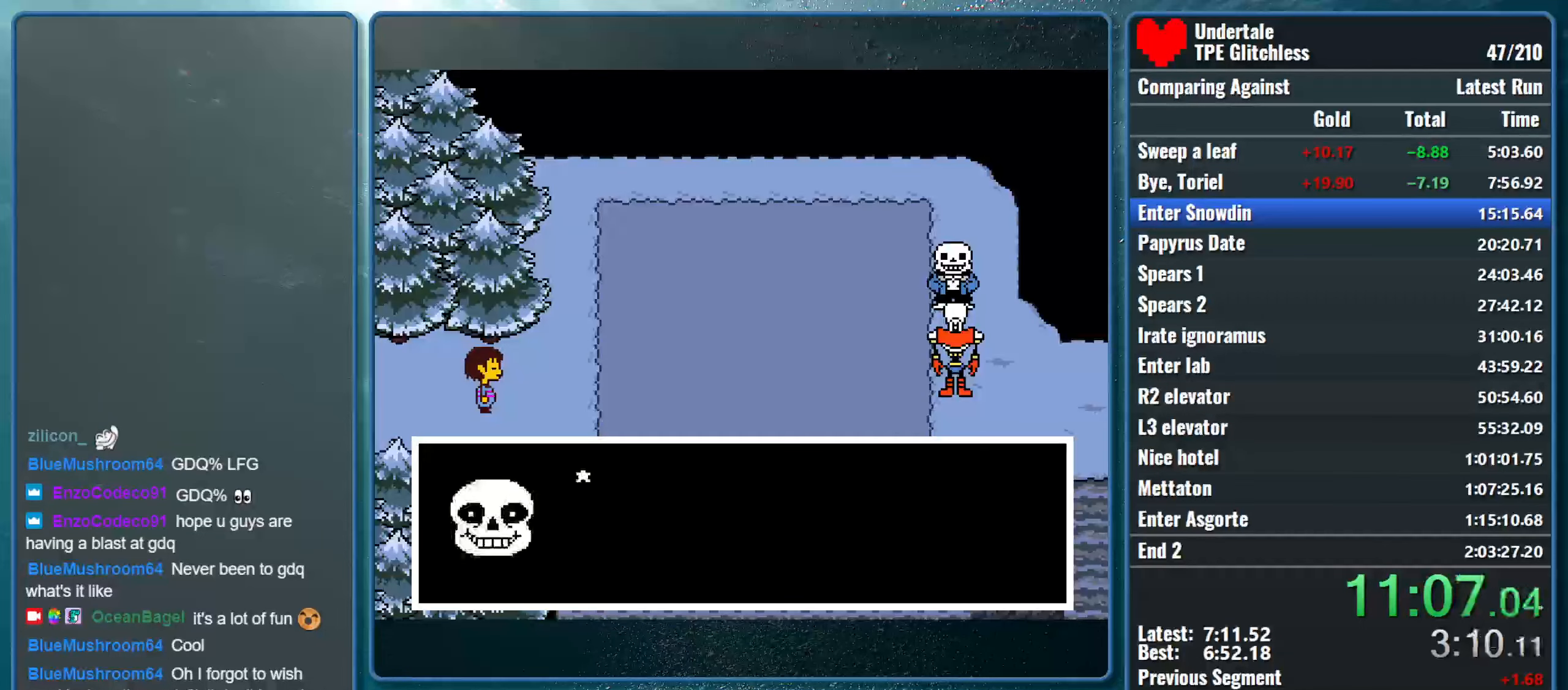
{"keys": ["return", "right", "shift", "x"], "events": [[33, "shift", "down"], [33, "z", "up"], [66, "return", "down"], [100, "x", "up"], [133, "x", "down"], [166, "return", "up"], [166, "shift", "up"], [166, "z", "down"], [233, "shift", "down"], [233, "z", "up"], [300, "return", "down"], [300, "x", "up"], [333, "x", "down"], [366, "return", "up"], [366, "shift", "up"], [366, "z", "down"], [433, "shift", "down"], [433, "z", "up"], [466, "return", "down"]]}
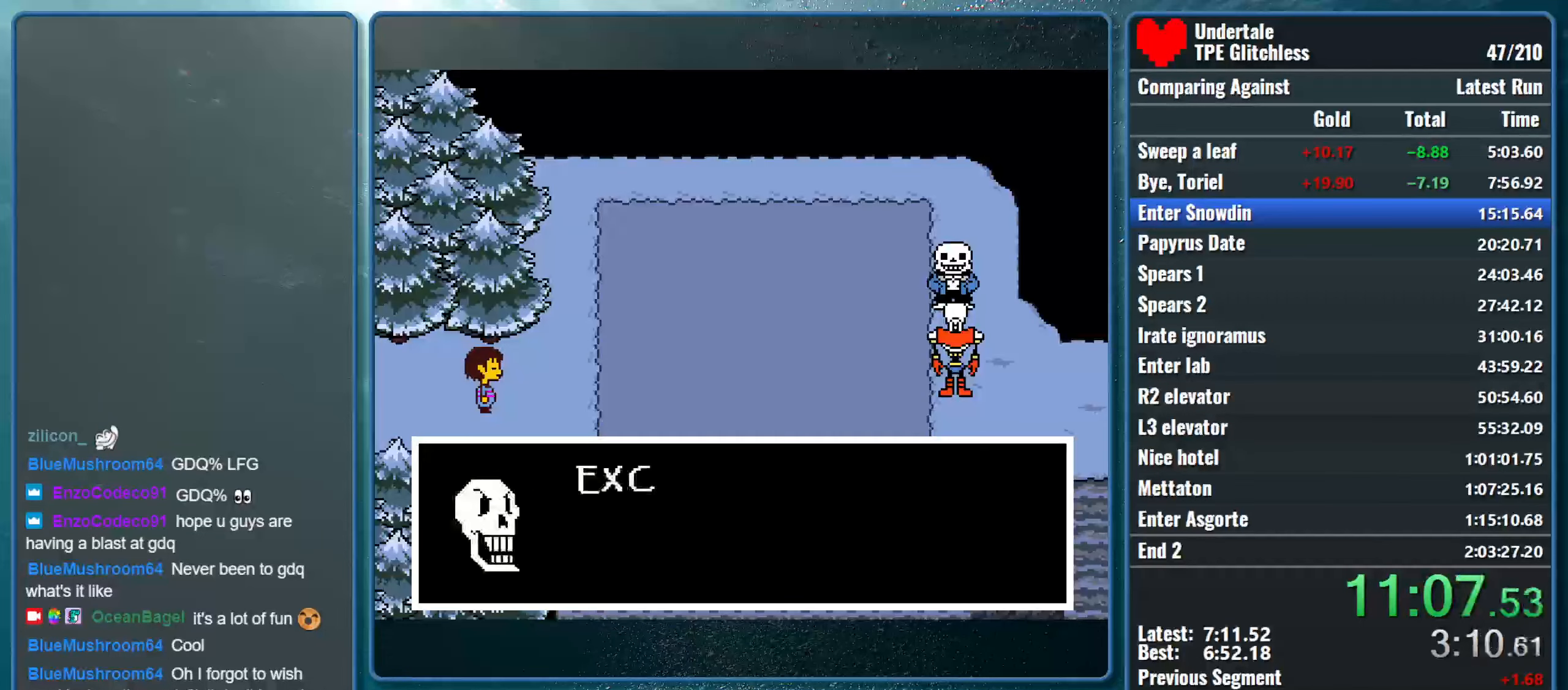
{"keys": ["x", "z"], "events": [[33, "right", "up"], [66, "return", "up"], [66, "shift", "up"], [100, "z", "down"], [133, "shift", "down"], [133, "z", "up"], [200, "return", "down"], [200, "x", "up"], [266, "shift", "up"], [266, "x", "down"], [300, "return", "up"], [300, "z", "down"], [333, "shift", "down"], [366, "z", "up"], [400, "return", "down"], [400, "x", "up"], [466, "shift", "up"], [466, "x", "down"], [500, "return", "up"], [500, "z", "down"]]}
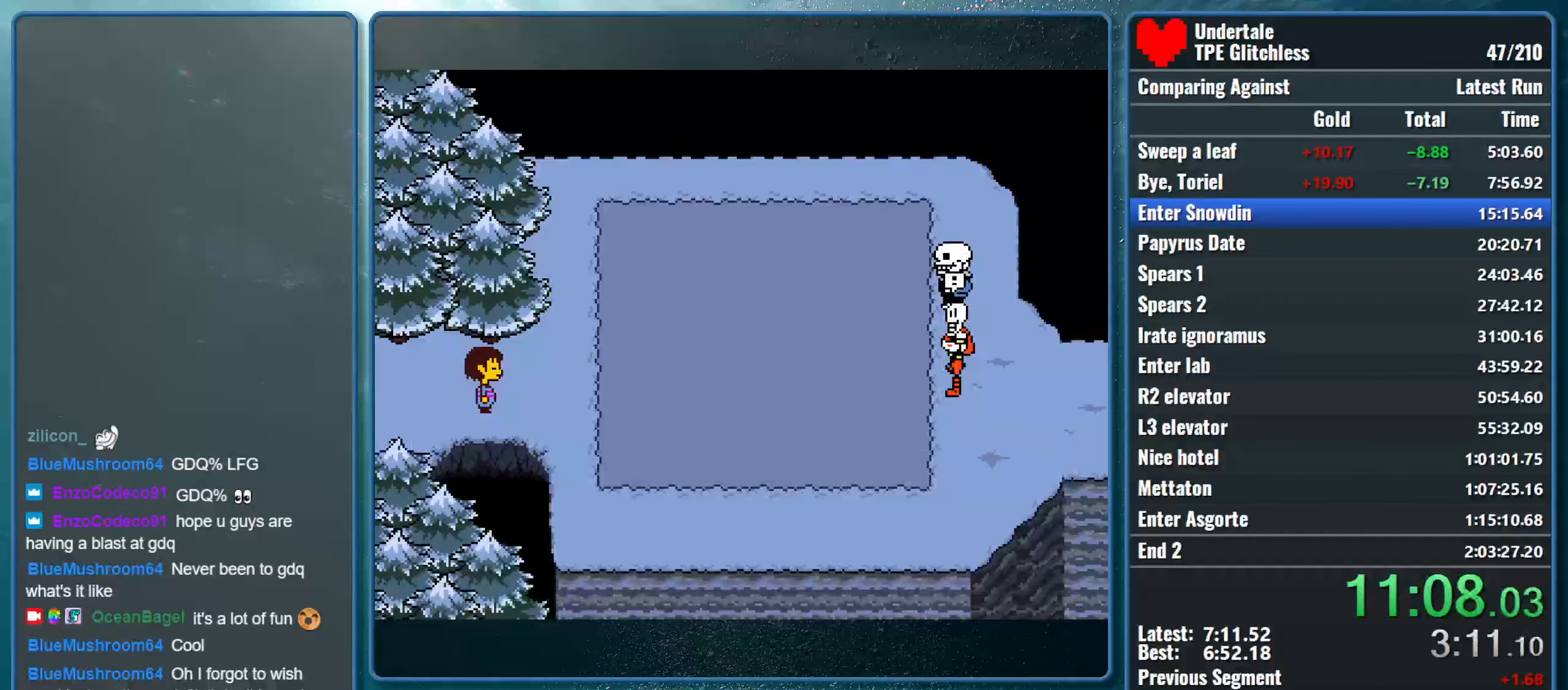
{"keys": ["shift", "x"], "events": [[33, "shift", "down"], [33, "z", "up"], [100, "return", "down"], [133, "x", "up"], [166, "return", "up"], [166, "shift", "up"], [166, "x", "down"], [233, "z", "down"], [266, "shift", "down"], [266, "z", "up"], [300, "return", "down"], [333, "x", "up"], [366, "x", "down"], [400, "return", "up"], [400, "shift", "up"], [400, "z", "down"], [466, "shift", "down"], [466, "z", "up"]]}
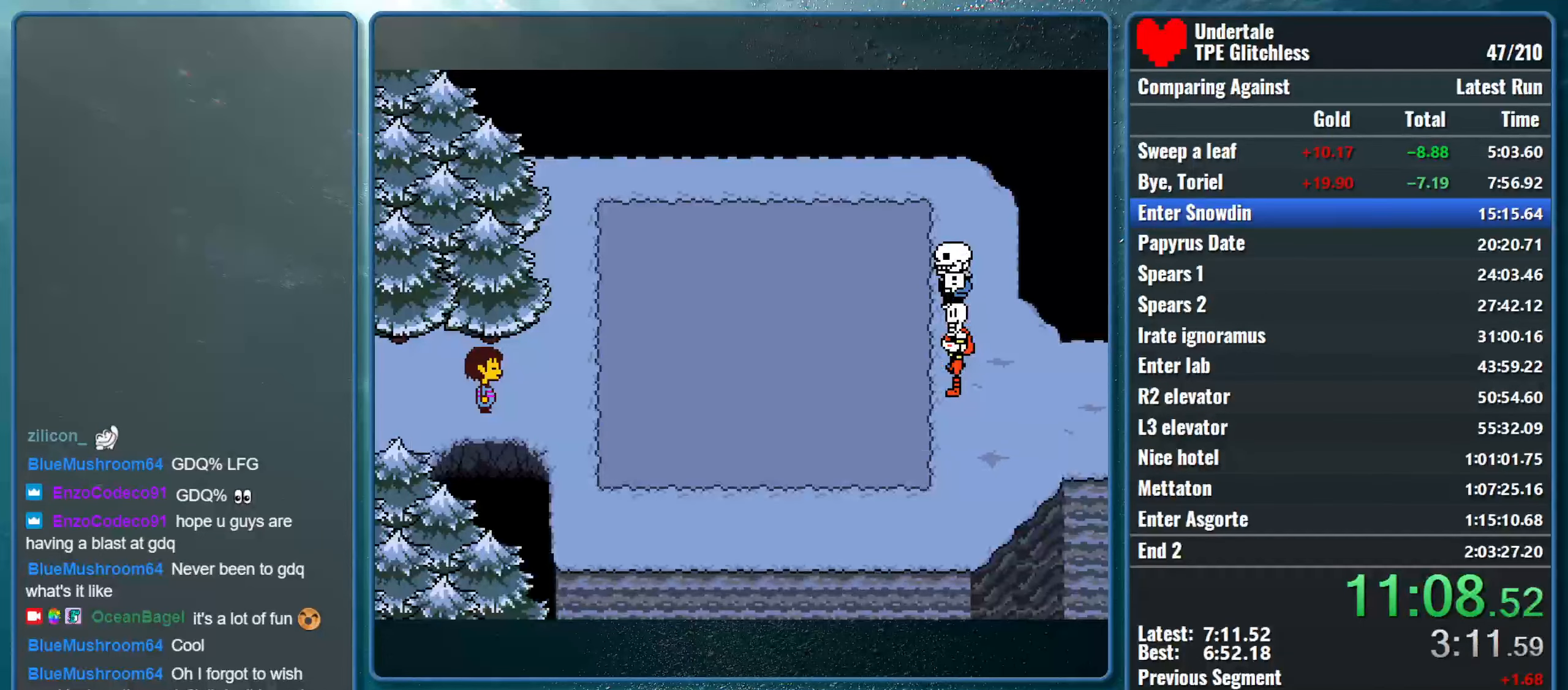
{"keys": ["return", "x"], "events": [[33, "return", "down"], [33, "x", "up"], [66, "x", "down"], [100, "return", "up"], [100, "shift", "up"], [133, "z", "down"], [166, "shift", "down"], [166, "z", "up"], [233, "return", "down"], [233, "x", "up"], [266, "x", "down"], [300, "return", "up"], [300, "shift", "up"], [300, "z", "down"], [366, "shift", "down"], [366, "z", "up"], [433, "return", "down"], [433, "x", "up"], [500, "shift", "up"], [500, "x", "down"]]}
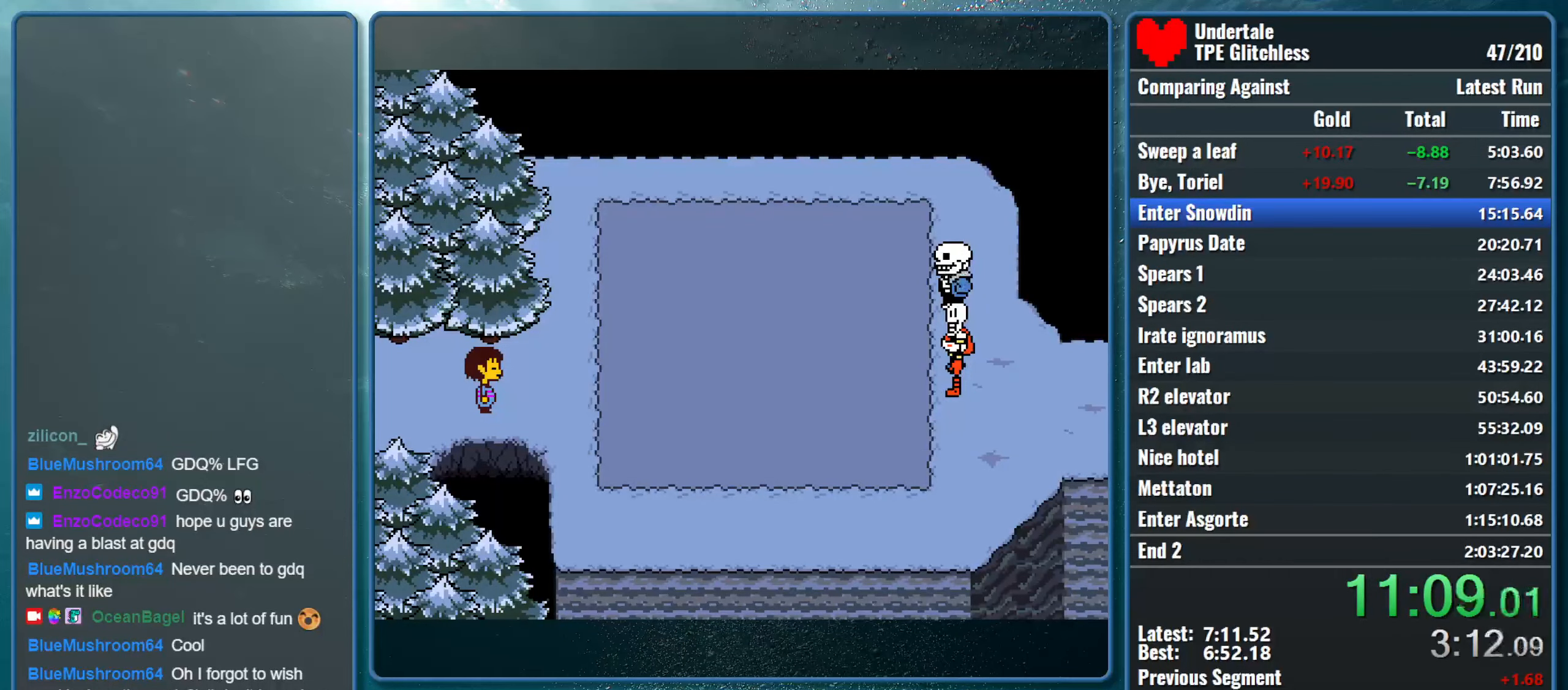
{"keys": ["shift", "x"], "events": [[33, "return", "up"], [66, "shift", "down"], [133, "return", "down"], [133, "x", "up"], [200, "shift", "up"], [200, "x", "down"], [234, "return", "up"], [234, "z", "down"], [300, "shift", "down"], [300, "z", "up"], [334, "return", "down"], [334, "x", "up"], [400, "x", "down"], [434, "return", "up"], [434, "shift", "up"], [434, "z", "down"], [500, "shift", "down"], [500, "z", "up"]]}
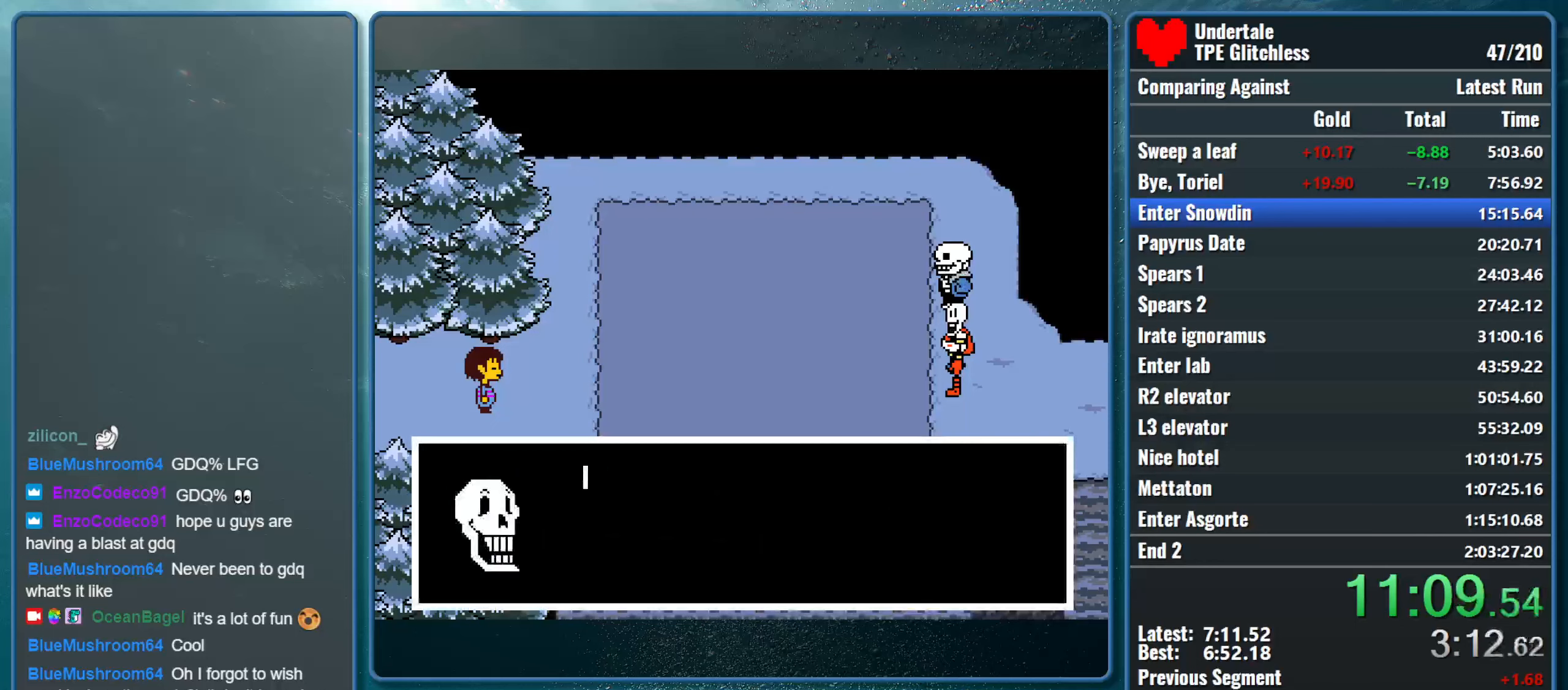
{"keys": ["return", "shift"], "events": [[34, "return", "down"], [34, "x", "up"], [100, "x", "down"], [134, "return", "up"], [134, "shift", "up"], [134, "z", "down"], [167, "z", "up"], [200, "shift", "down"], [267, "return", "down"], [267, "x", "up"], [300, "x", "down"], [334, "shift", "up"], [334, "z", "down"], [367, "return", "up"], [400, "z", "up"], [434, "shift", "down"], [467, "return", "down"], [467, "x", "up"]]}
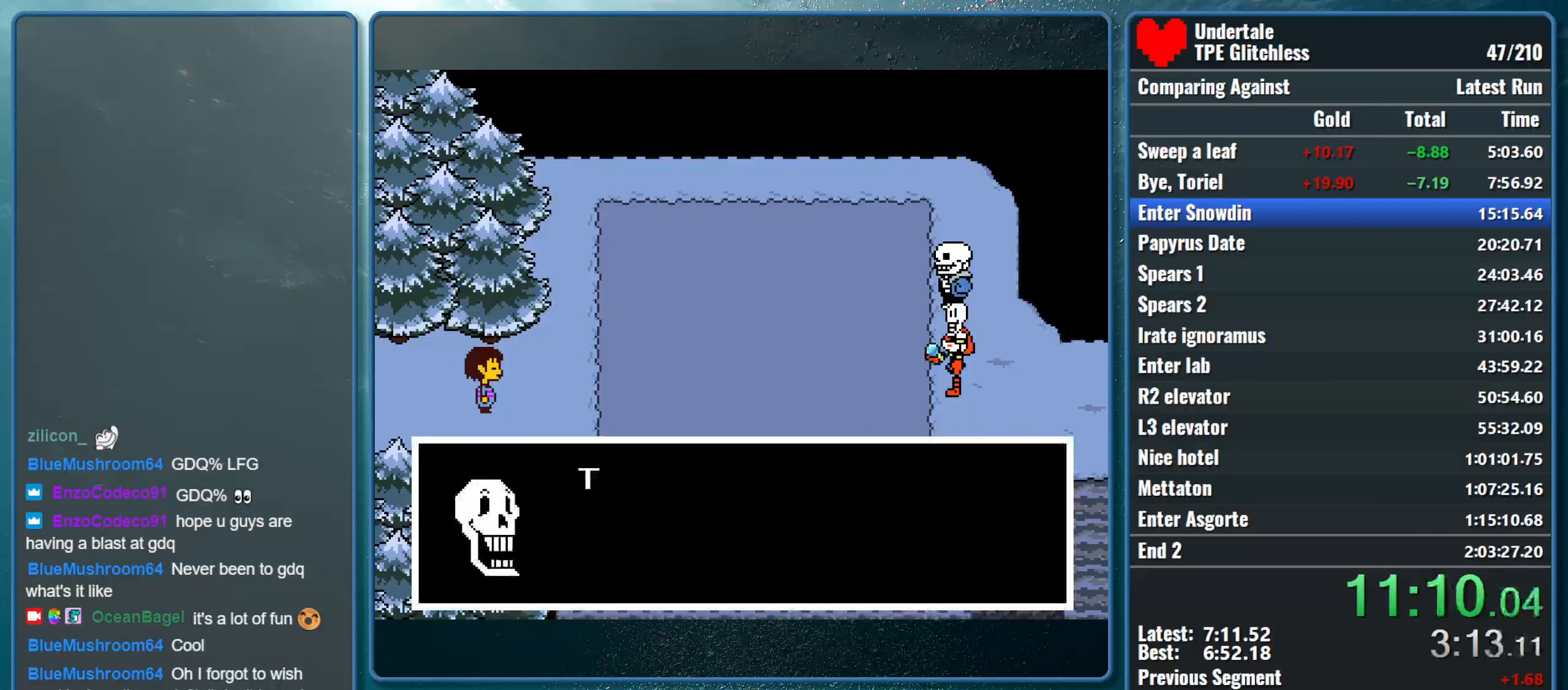
{"keys": ["x", "z"], "events": [[34, "shift", "up"], [34, "x", "down"], [34, "z", "down"], [67, "return", "up"], [100, "z", "up"], [134, "shift", "down"], [167, "return", "down"], [167, "x", "up"], [234, "x", "down"], [267, "return", "up"], [267, "shift", "up"], [267, "z", "down"], [334, "shift", "down"], [334, "z", "up"], [367, "x", "up"], [400, "return", "down"], [434, "x", "down"], [467, "return", "up"], [467, "shift", "up"], [500, "z", "down"]]}